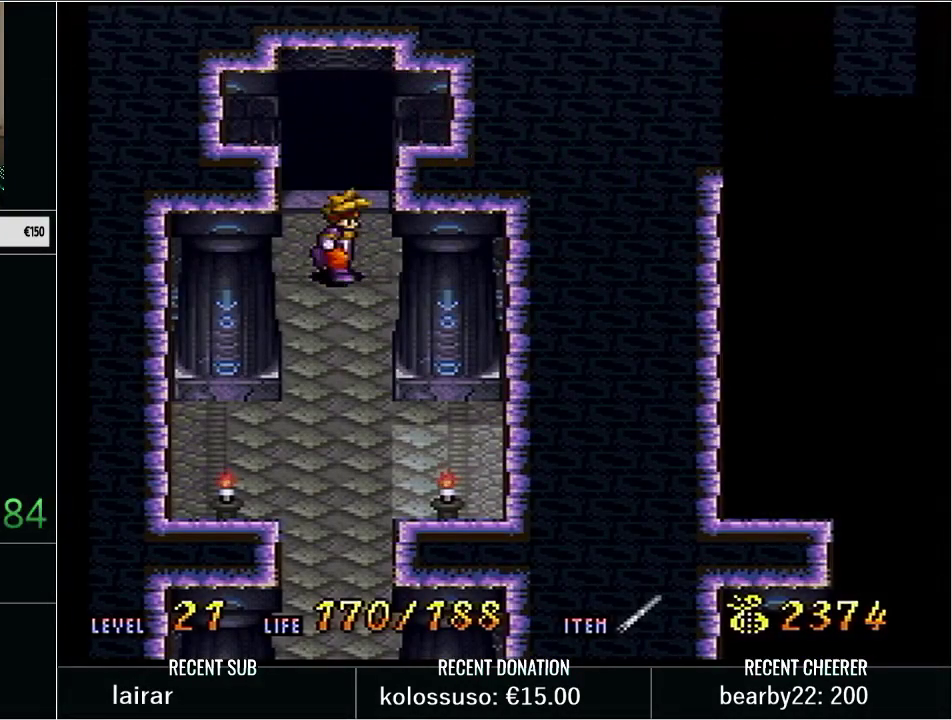
Gameplay with a controller (Nintendo layout); each line is a JSON object with the inputs held at the frame after it. "events" lists button and stick changes between this image and that frame as [ms after this image, input, new state], when the widget could be followed in between. Not read: L3 R3 START.
{"buttons": ["DPAD_UP"], "events": [[167, "DPAD_RIGHT", "up"], [167, "Y", "up"], [200, "DPAD_DOWN", "up"], [483, "DPAD_UP", "down"]]}
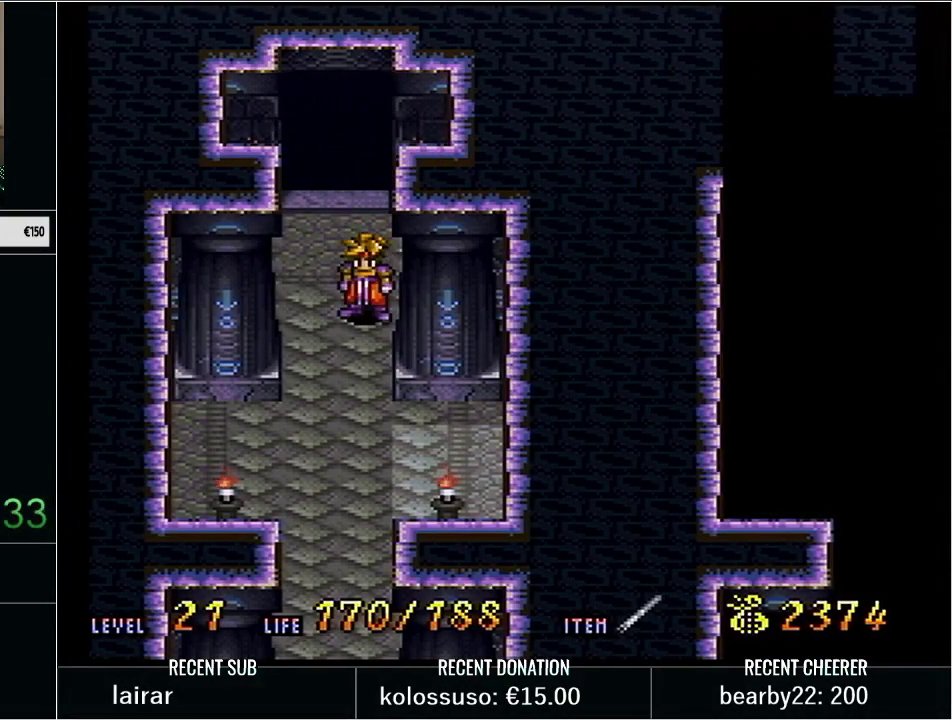
{"buttons": ["Y", "DPAD_DOWN"], "events": [[67, "DPAD_LEFT", "down"], [67, "DPAD_UP", "up"], [117, "DPAD_DOWN", "down"], [133, "DPAD_LEFT", "up"], [217, "DPAD_DOWN", "up"], [483, "DPAD_DOWN", "down"], [483, "Y", "down"]]}
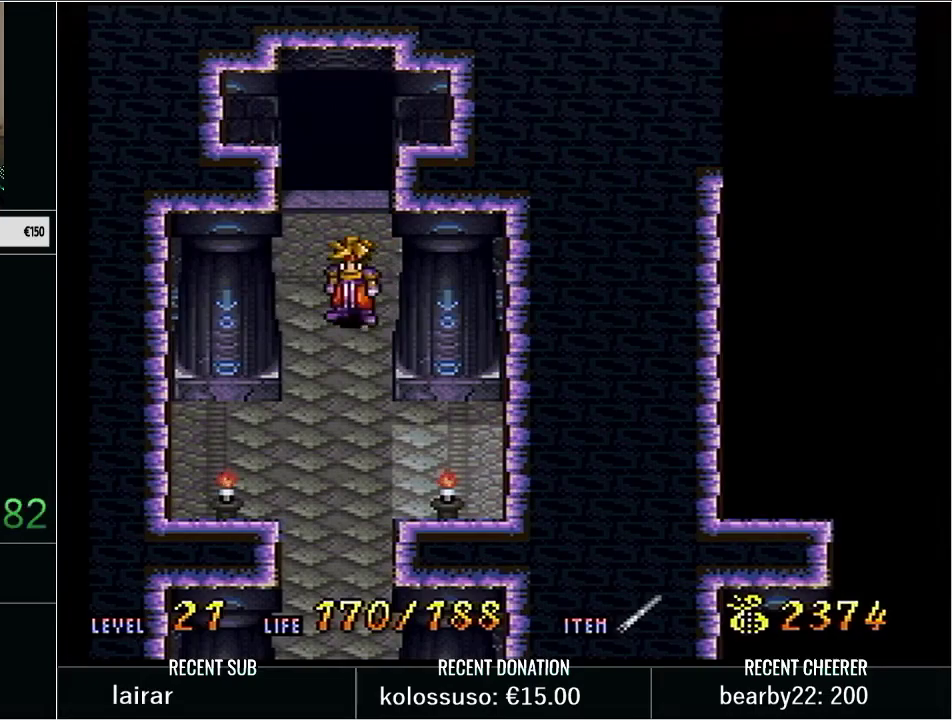
{"buttons": ["Y", "DPAD_DOWN"], "events": []}
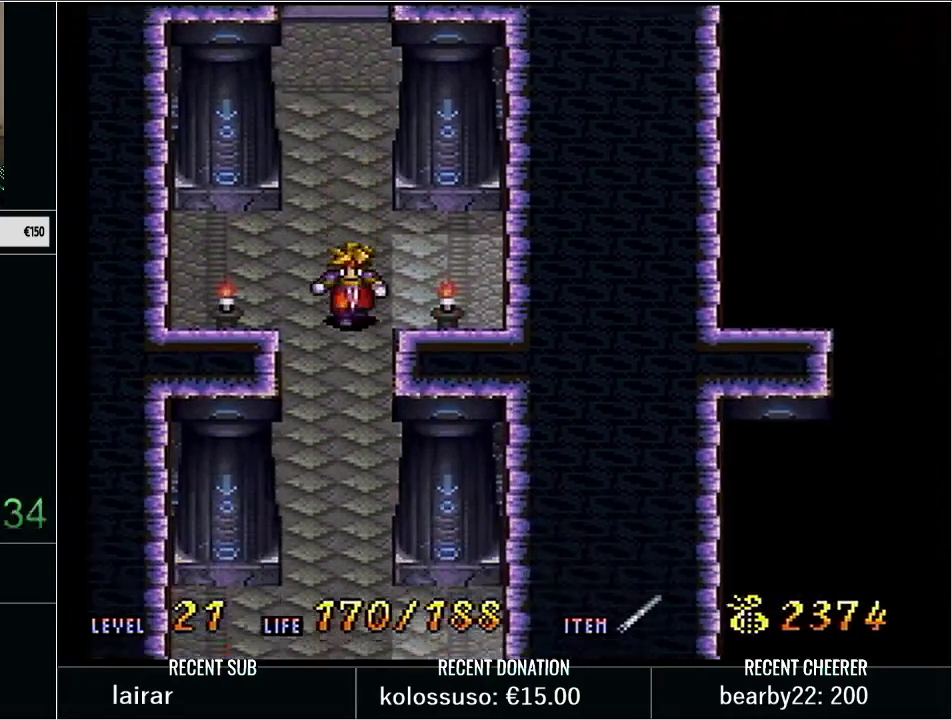
{"buttons": ["Y", "DPAD_DOWN", "DPAD_RIGHT"], "events": [[383, "DPAD_RIGHT", "down"]]}
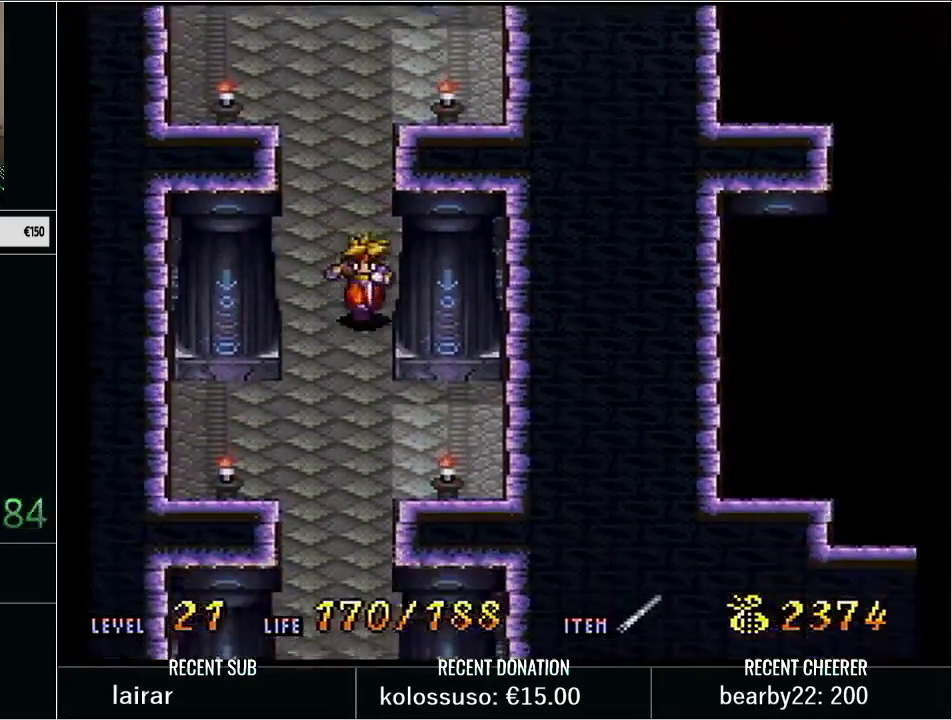
{"buttons": ["Y", "DPAD_DOWN"], "events": [[67, "DPAD_RIGHT", "up"]]}
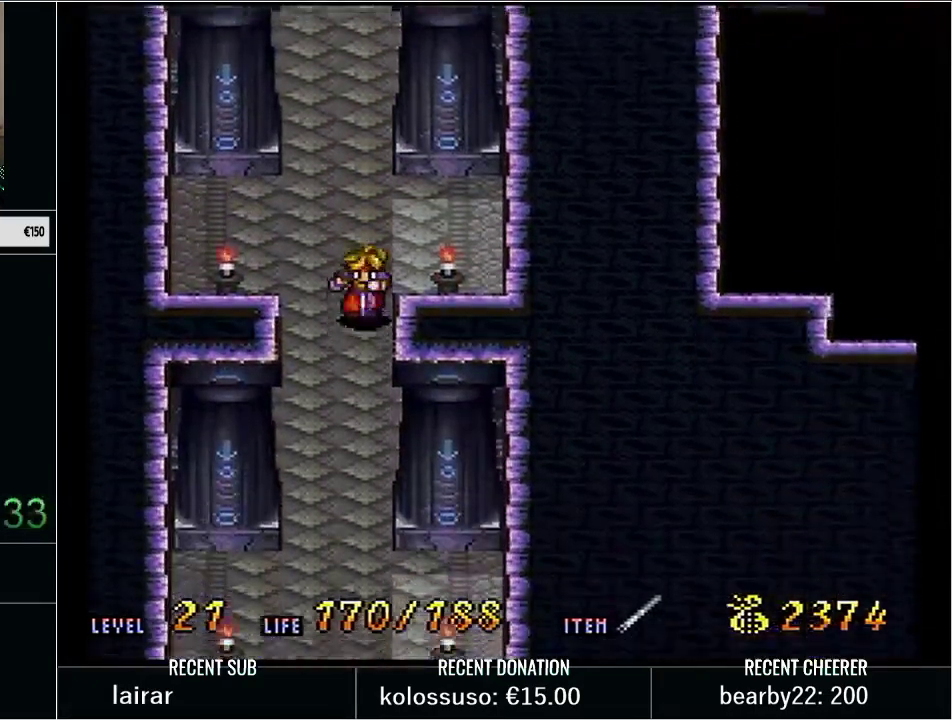
{"buttons": [], "events": [[317, "DPAD_DOWN", "up"], [317, "Y", "up"]]}
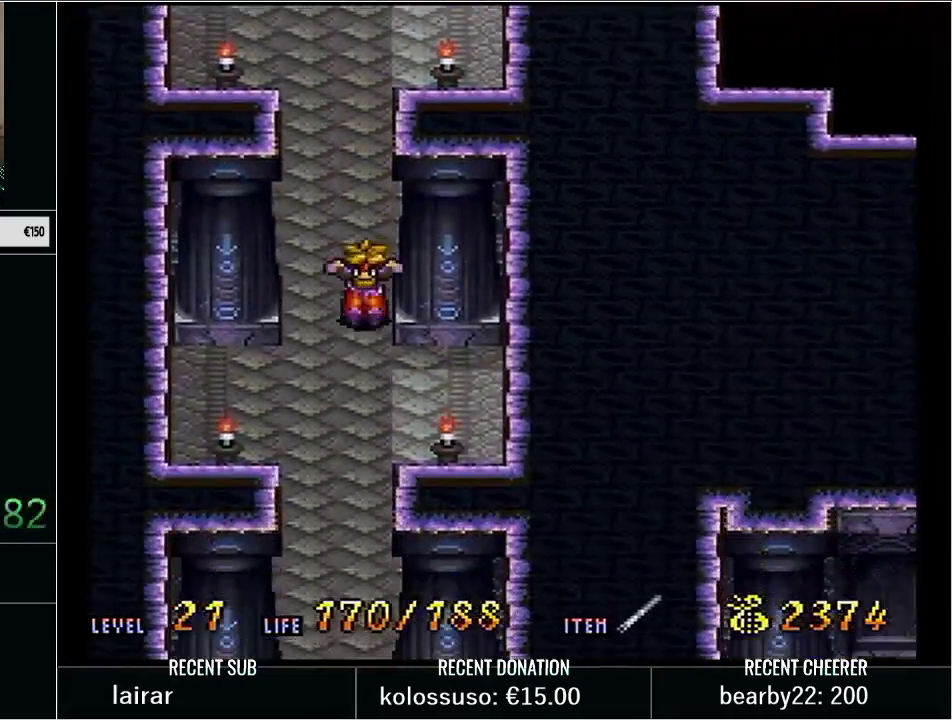
{"buttons": ["DPAD_DOWN"], "events": [[167, "DPAD_DOWN", "down"]]}
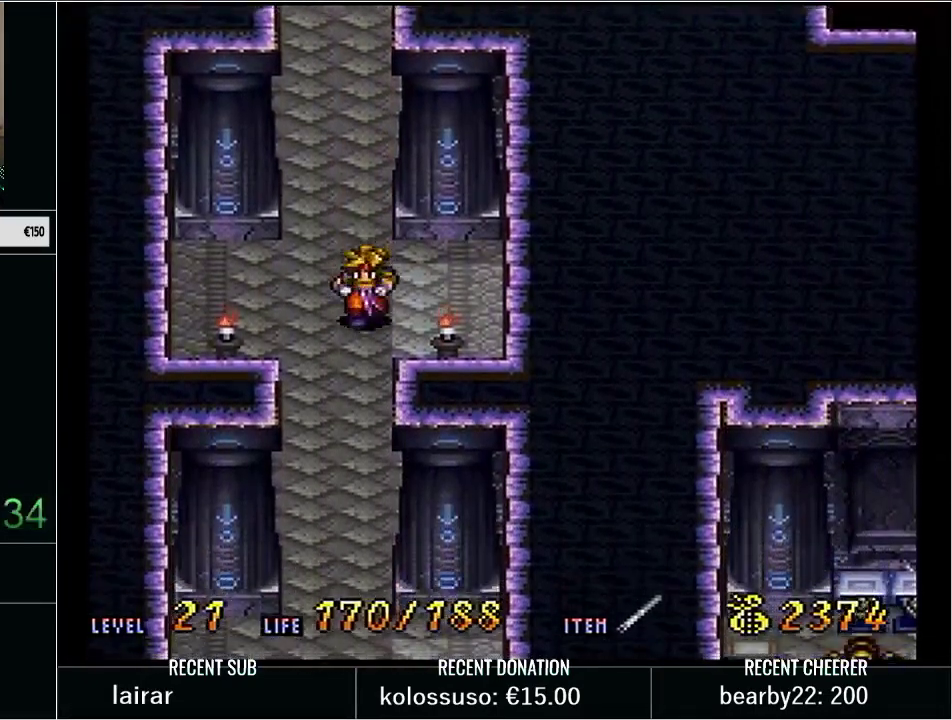
{"buttons": ["Y", "DPAD_DOWN"], "events": [[317, "Y", "down"]]}
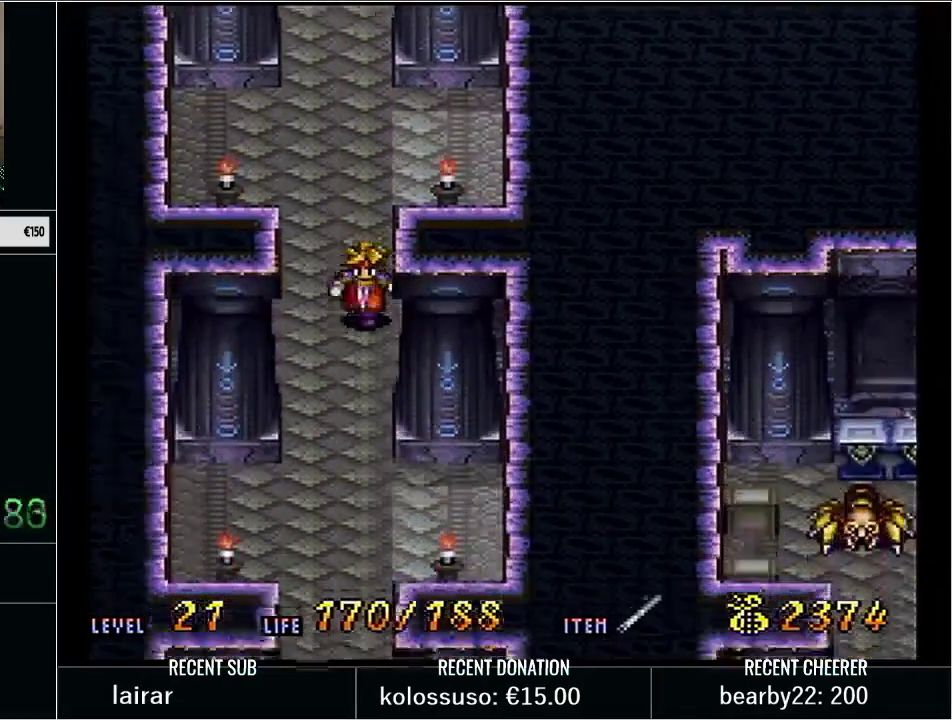
{"buttons": ["Y", "DPAD_DOWN"], "events": [[33, "DPAD_DOWN", "up"], [33, "Y", "up"], [300, "DPAD_DOWN", "down"], [300, "Y", "down"]]}
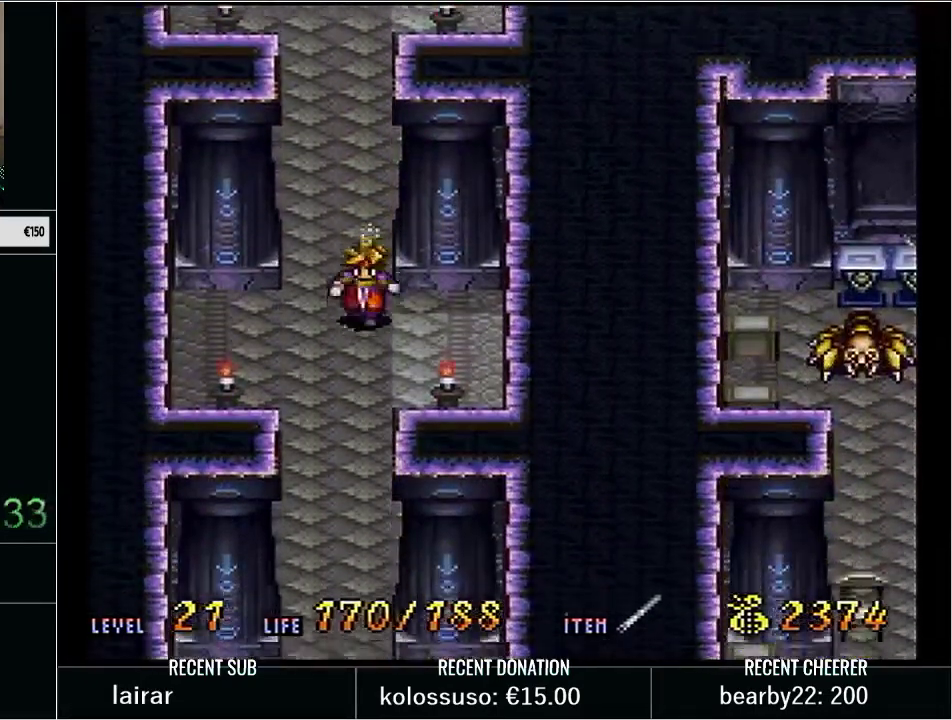
{"buttons": [], "events": [[383, "Y", "up"], [433, "DPAD_DOWN", "up"]]}
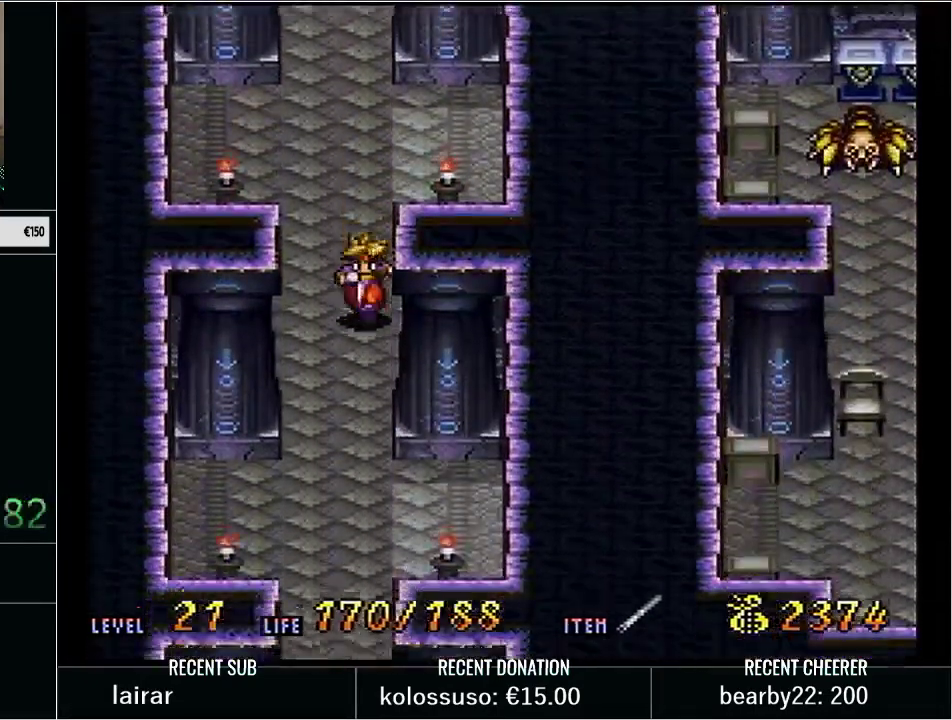
{"buttons": ["Y", "DPAD_DOWN"], "events": [[200, "DPAD_DOWN", "down"], [233, "Y", "down"]]}
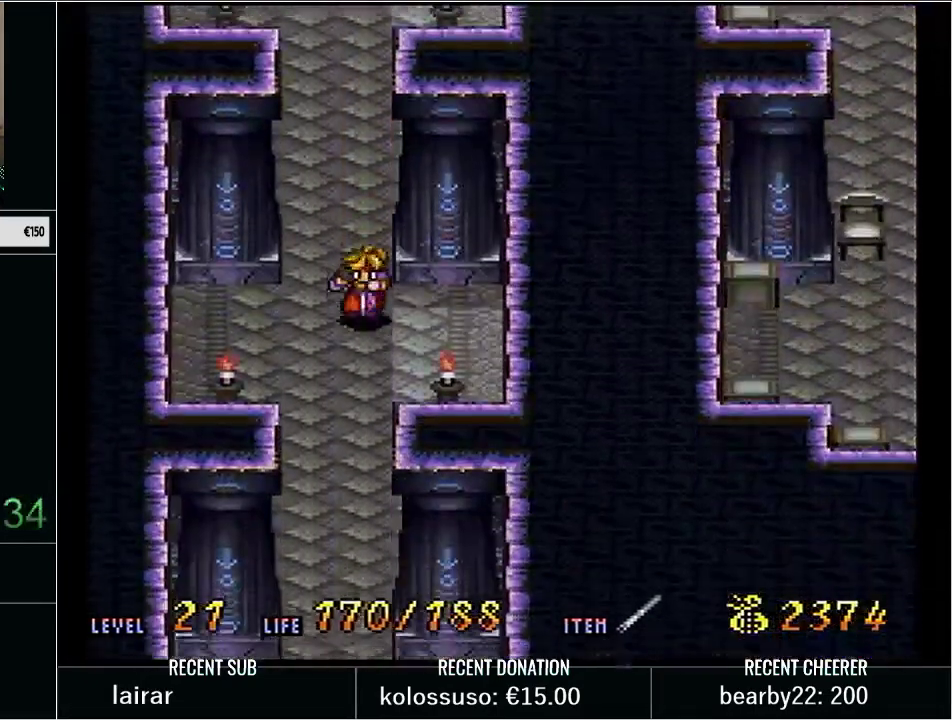
{"buttons": [], "events": [[100, "DPAD_DOWN", "up"], [100, "Y", "up"], [200, "DPAD_DOWN", "down"], [200, "Y", "down"], [433, "DPAD_DOWN", "up"], [433, "Y", "up"]]}
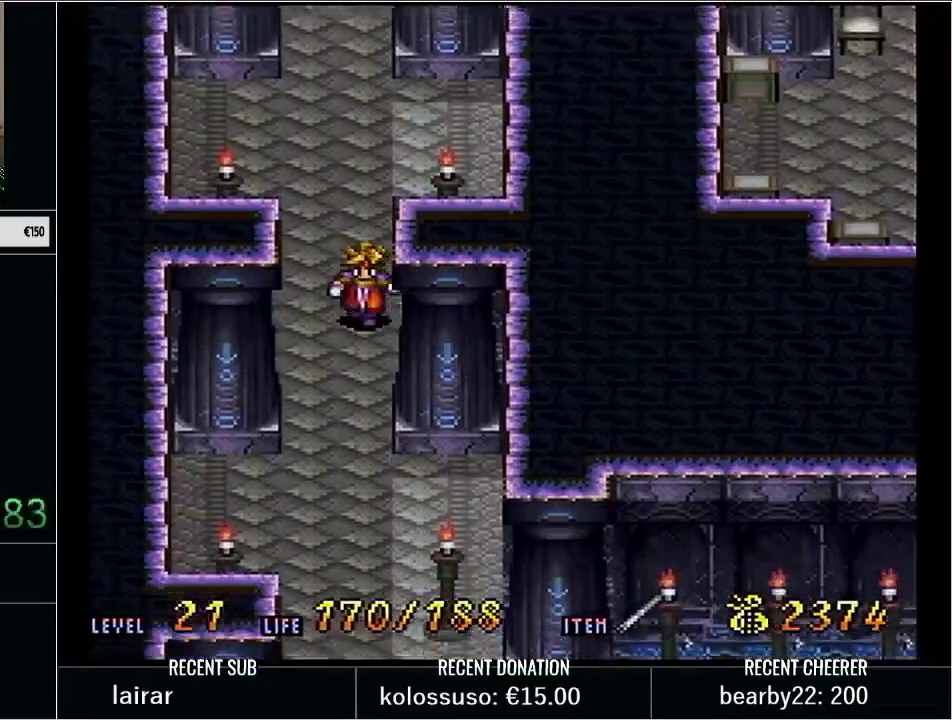
{"buttons": [], "events": []}
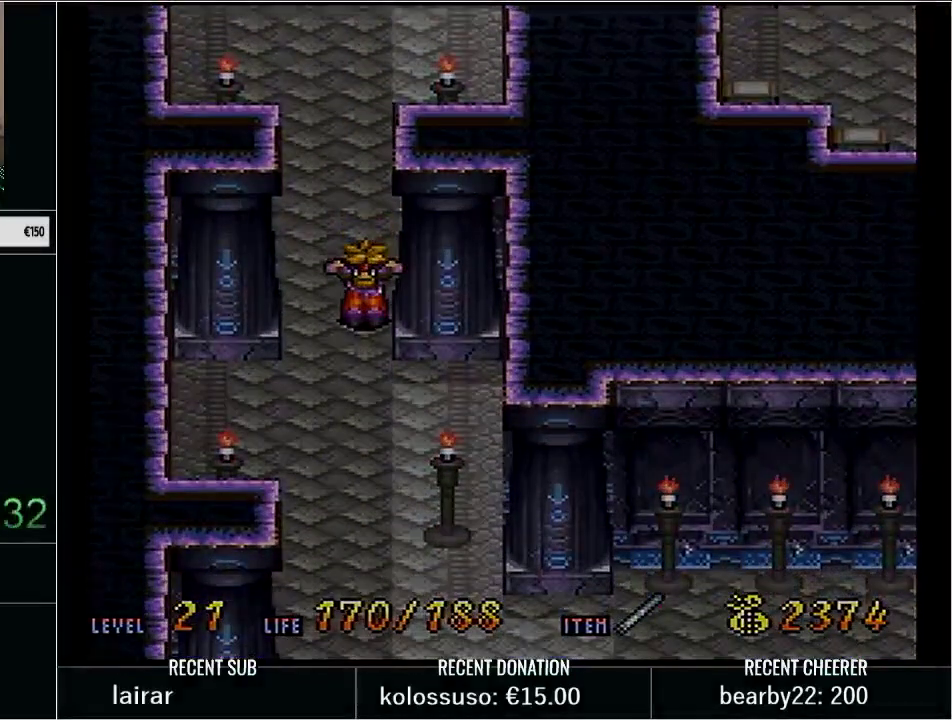
{"buttons": [], "events": [[133, "R1", "down"], [283, "R1", "up"]]}
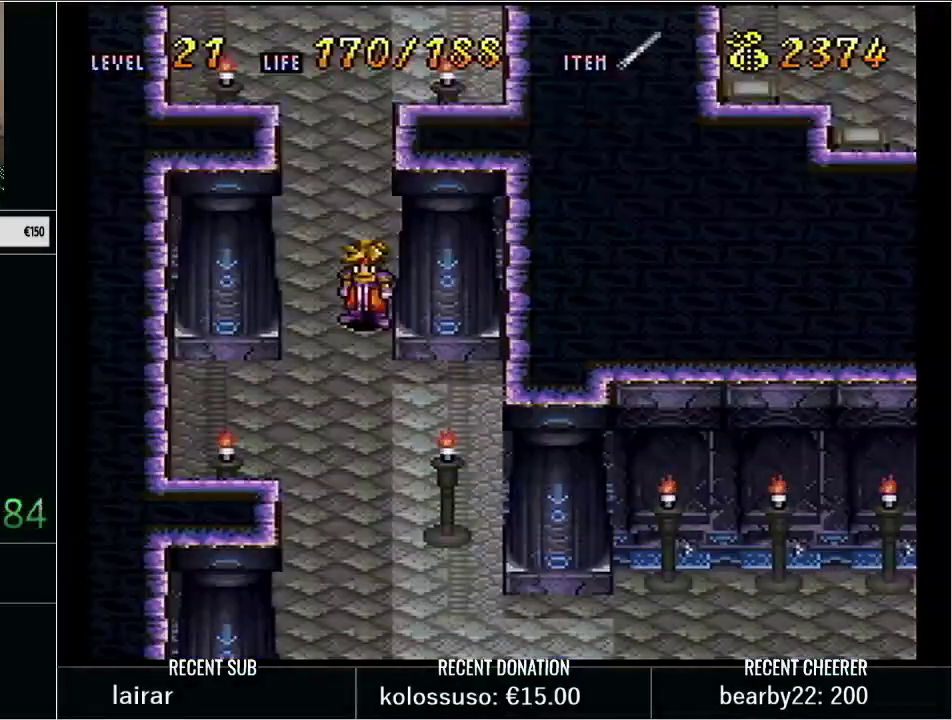
{"buttons": [], "events": [[133, "DPAD_DOWN", "down"], [317, "DPAD_DOWN", "up"]]}
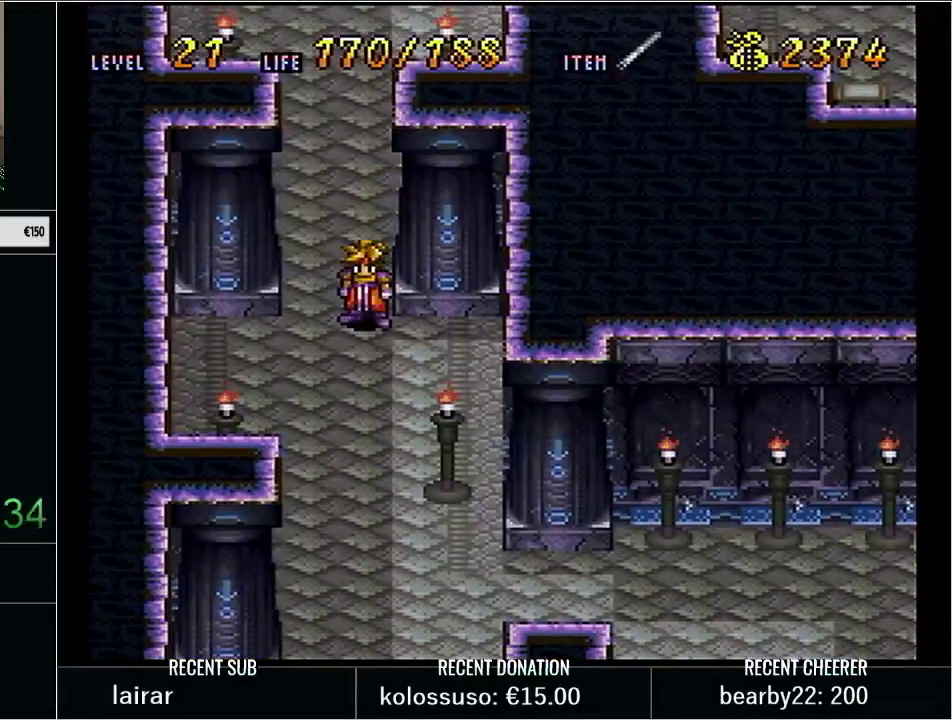
{"buttons": [], "events": []}
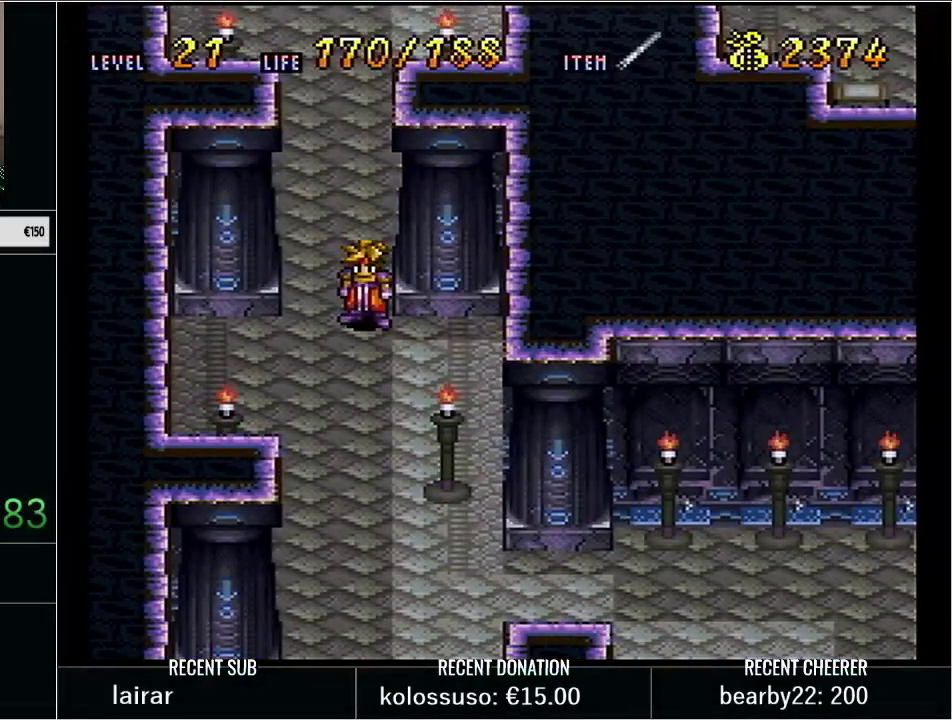
{"buttons": ["Y", "DPAD_DOWN"], "events": [[167, "DPAD_DOWN", "down"], [200, "Y", "down"], [233, "DPAD_RIGHT", "down"], [450, "DPAD_RIGHT", "up"]]}
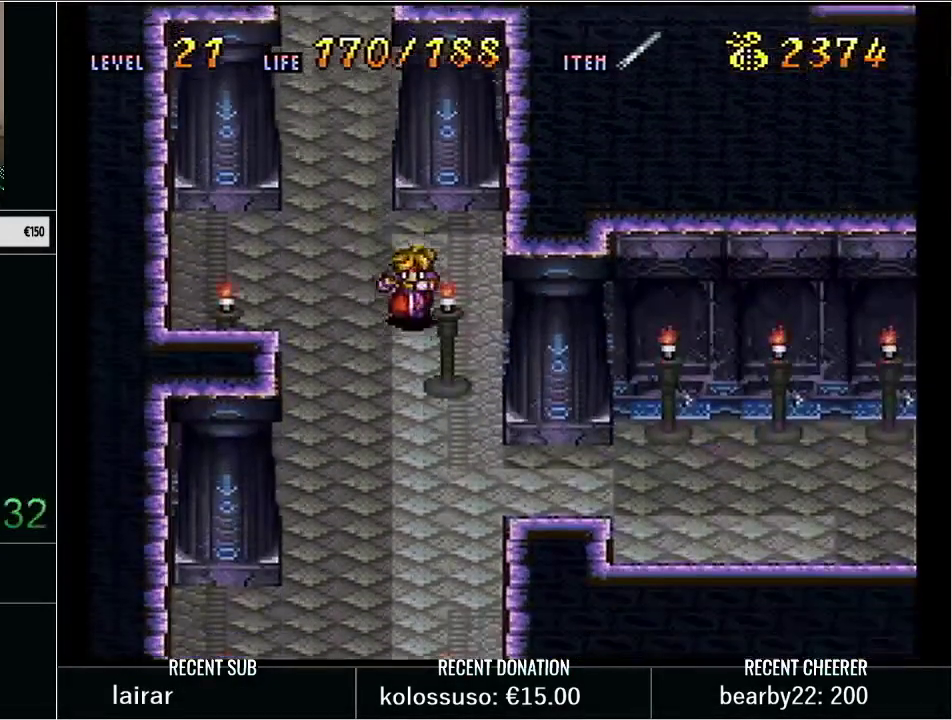
{"buttons": [], "events": [[50, "DPAD_RIGHT", "down"], [133, "DPAD_RIGHT", "up"], [233, "DPAD_DOWN", "up"], [283, "Y", "up"]]}
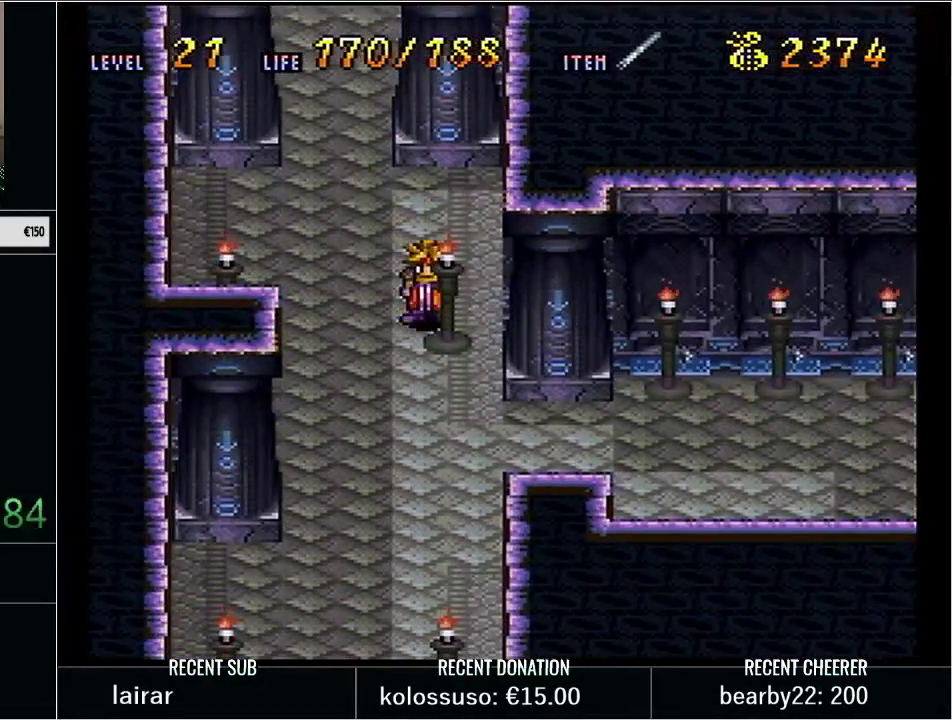
{"buttons": [], "events": [[33, "DPAD_LEFT", "down"], [167, "DPAD_LEFT", "up"]]}
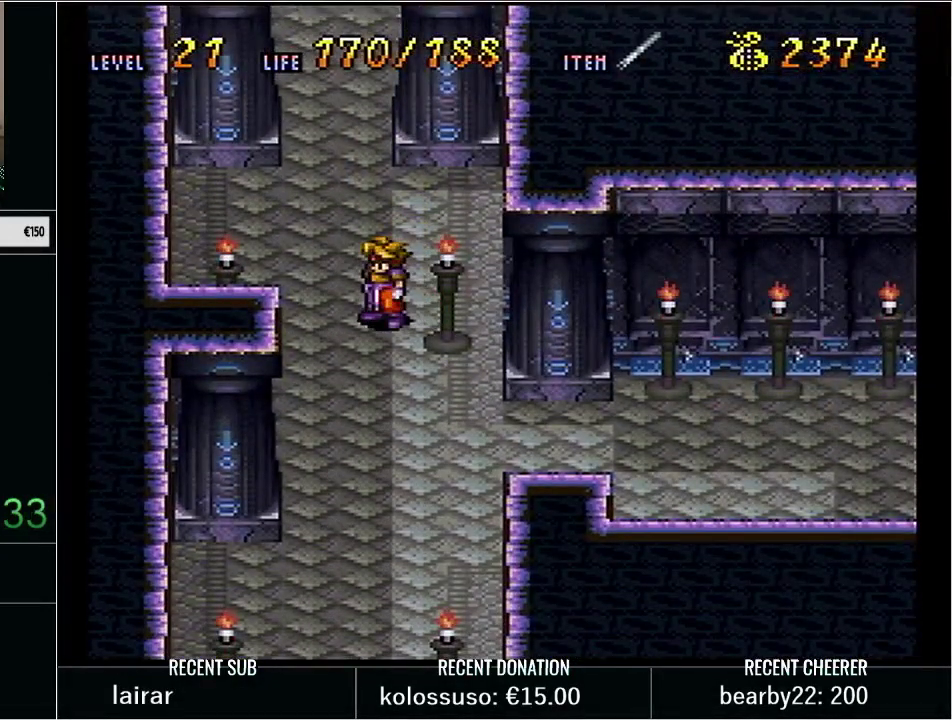
{"buttons": ["DPAD_UP"], "events": [[317, "DPAD_UP", "down"]]}
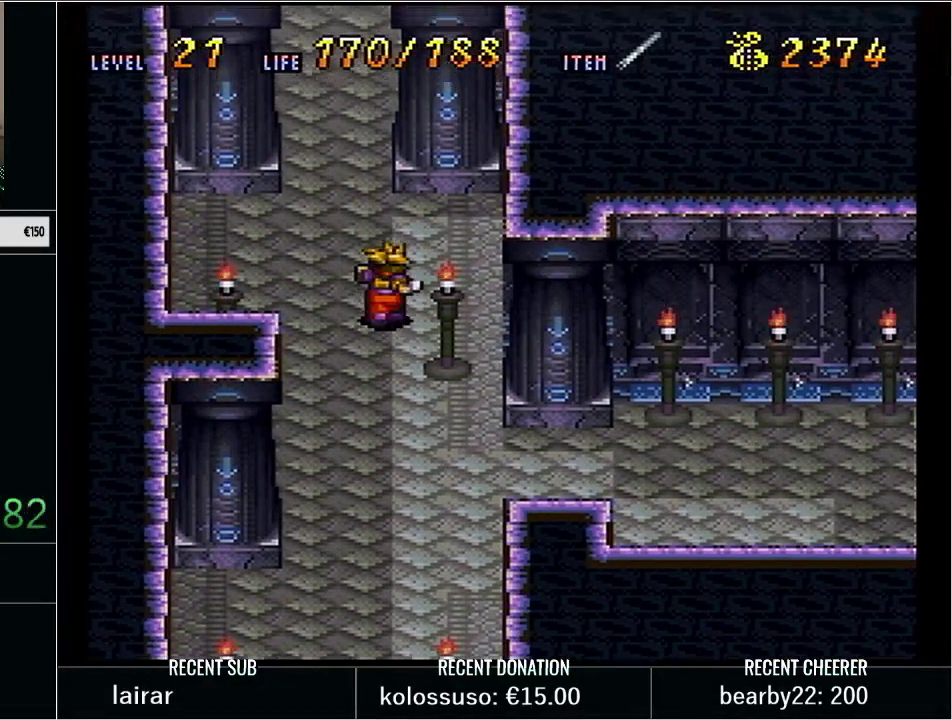
{"buttons": ["DPAD_DOWN", "DPAD_RIGHT"], "events": [[67, "DPAD_LEFT", "down"], [167, "DPAD_LEFT", "up"], [233, "DPAD_RIGHT", "down"], [317, "DPAD_UP", "up"], [350, "DPAD_DOWN", "down"], [350, "DPAD_RIGHT", "up"], [483, "DPAD_RIGHT", "down"]]}
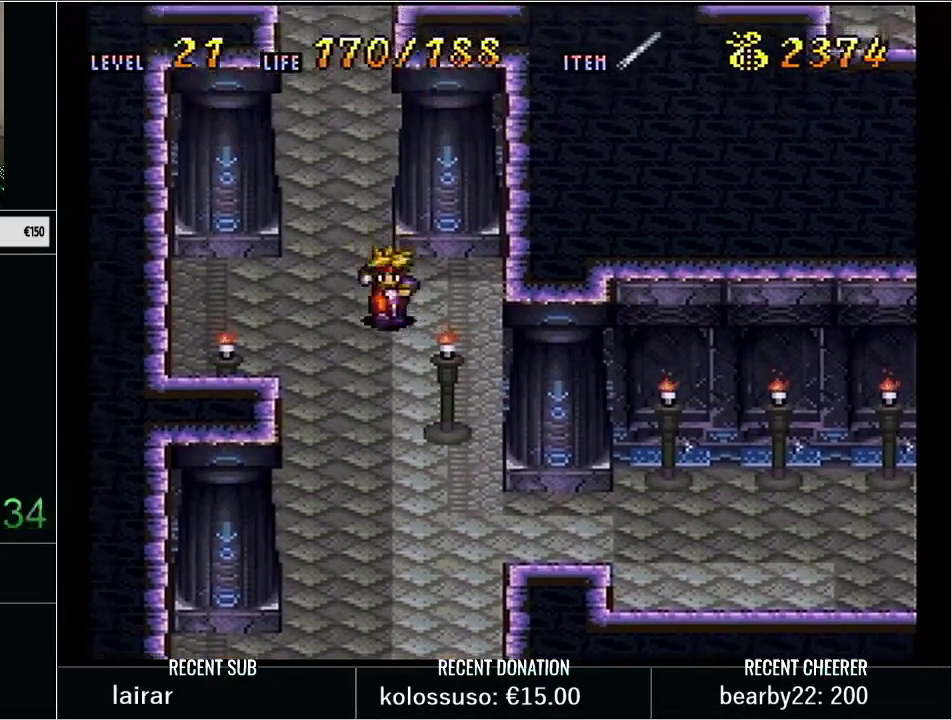
{"buttons": ["DPAD_DOWN"], "events": [[67, "DPAD_RIGHT", "up"]]}
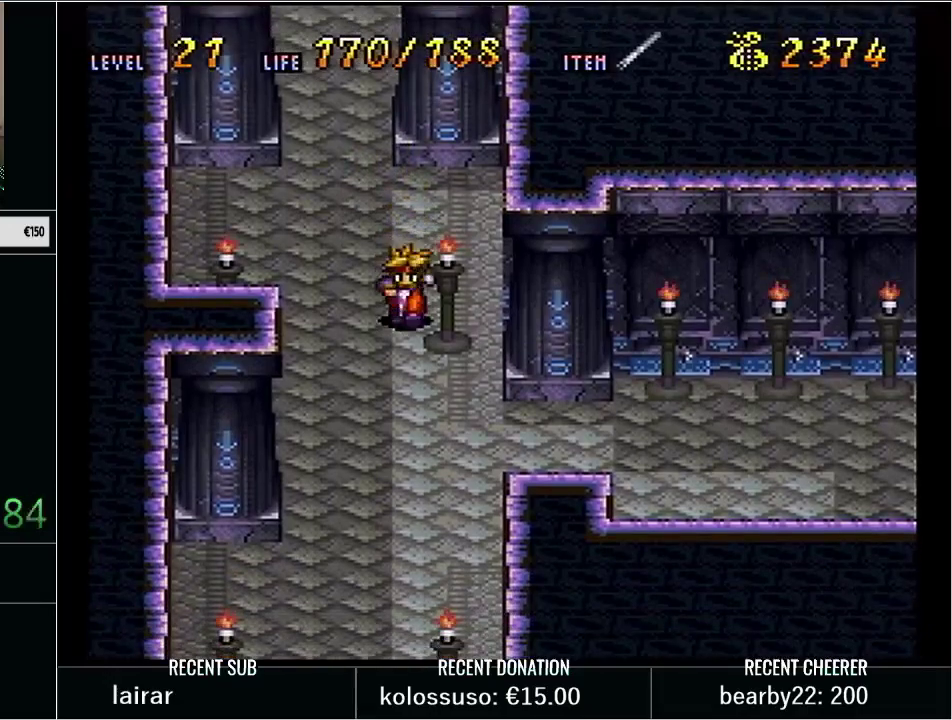
{"buttons": [], "events": [[67, "DPAD_DOWN", "up"], [67, "DPAD_LEFT", "down"], [167, "DPAD_DOWN", "down"], [167, "DPAD_LEFT", "up"], [317, "DPAD_DOWN", "up"], [317, "DPAD_RIGHT", "down"], [500, "DPAD_RIGHT", "up"]]}
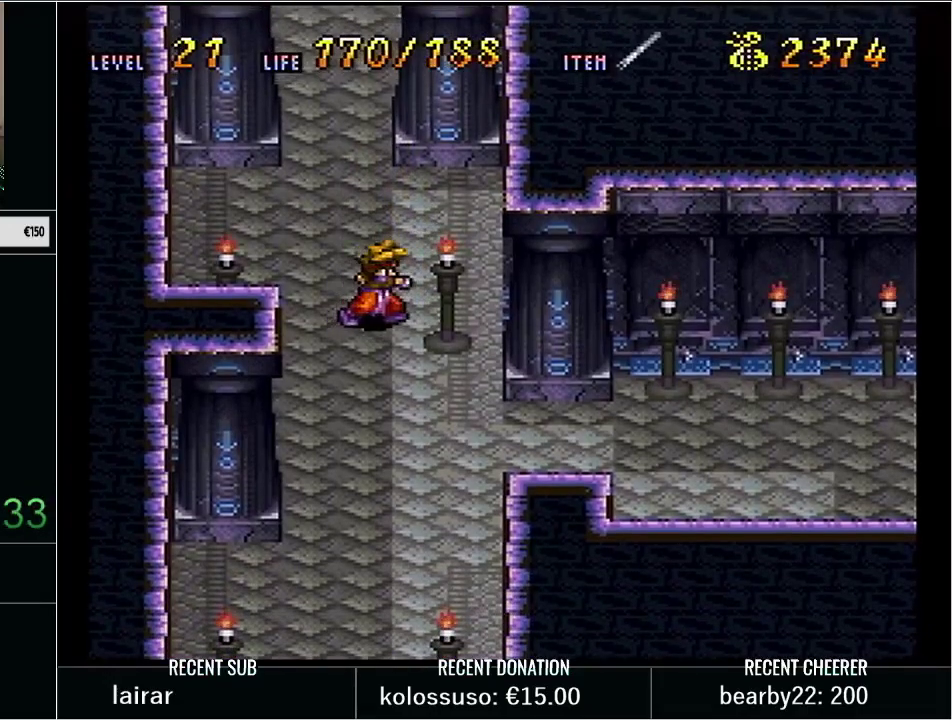
{"buttons": ["DPAD_RIGHT"], "events": [[33, "DPAD_DOWN", "down"], [67, "DPAD_DOWN", "up"], [200, "DPAD_LEFT", "down"], [283, "DPAD_LEFT", "up"], [317, "DPAD_DOWN", "down"], [500, "DPAD_DOWN", "up"], [500, "DPAD_RIGHT", "down"]]}
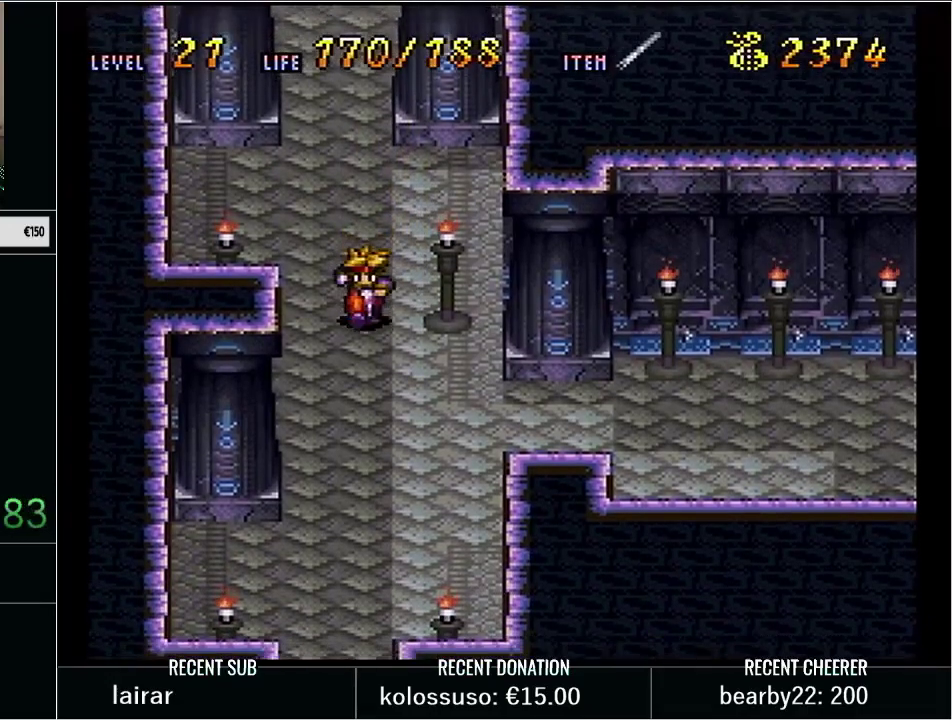
{"buttons": ["DPAD_RIGHT"], "events": [[33, "DPAD_DOWN", "down"], [33, "DPAD_RIGHT", "up"], [100, "DPAD_DOWN", "up"], [100, "DPAD_RIGHT", "down"], [133, "DPAD_RIGHT", "up"], [167, "DPAD_RIGHT", "down"], [383, "DPAD_RIGHT", "up"], [450, "DPAD_UP", "down"], [483, "DPAD_RIGHT", "down"], [500, "DPAD_UP", "up"]]}
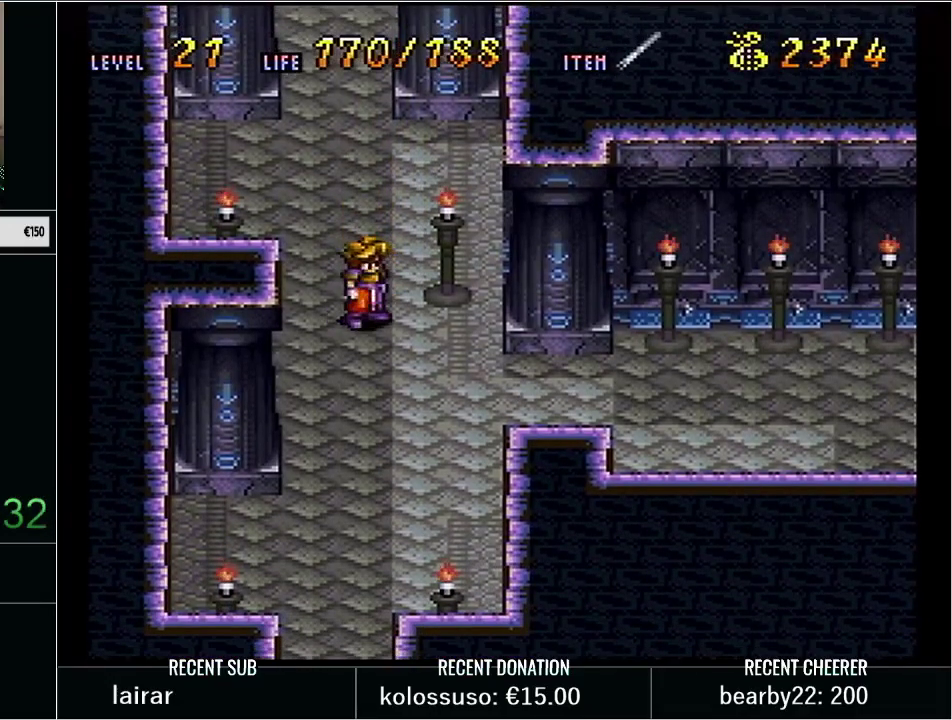
{"buttons": [], "events": [[167, "DPAD_UP", "down"], [233, "DPAD_UP", "up"], [383, "DPAD_RIGHT", "up"]]}
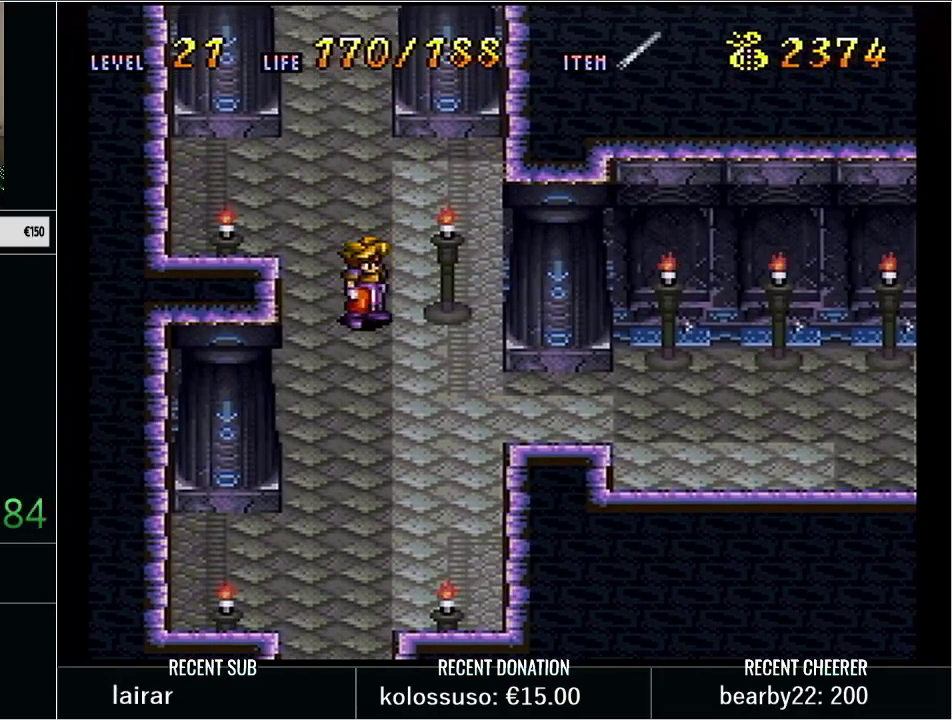
{"buttons": ["DPAD_DOWN"], "events": [[67, "DPAD_UP", "down"], [317, "DPAD_UP", "up"], [417, "DPAD_DOWN", "down"]]}
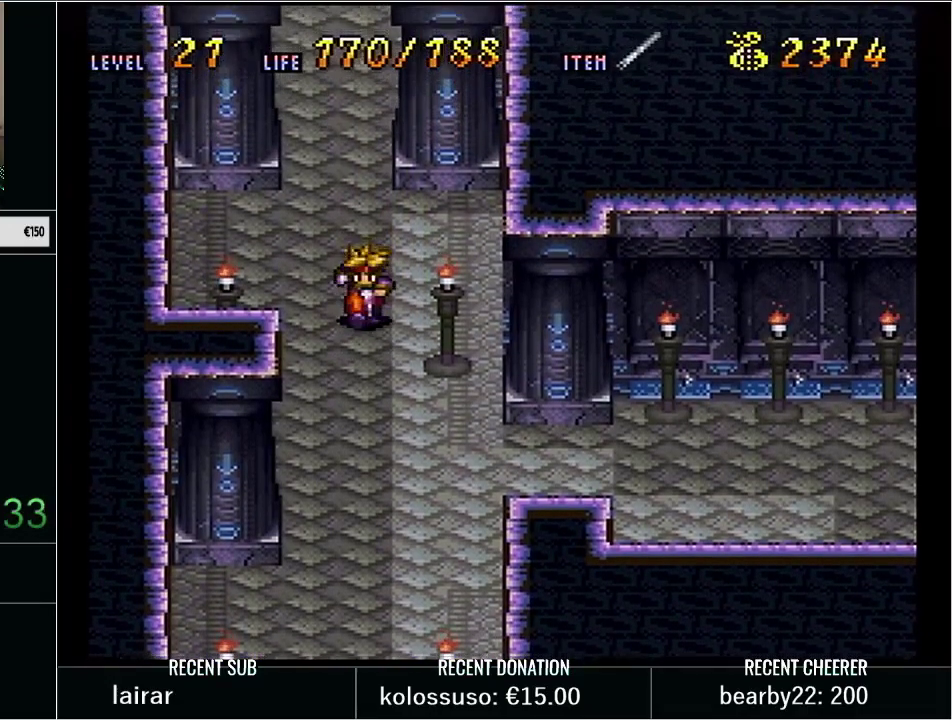
{"buttons": [], "events": [[100, "DPAD_DOWN", "up"], [100, "DPAD_RIGHT", "down"], [350, "DPAD_RIGHT", "up"]]}